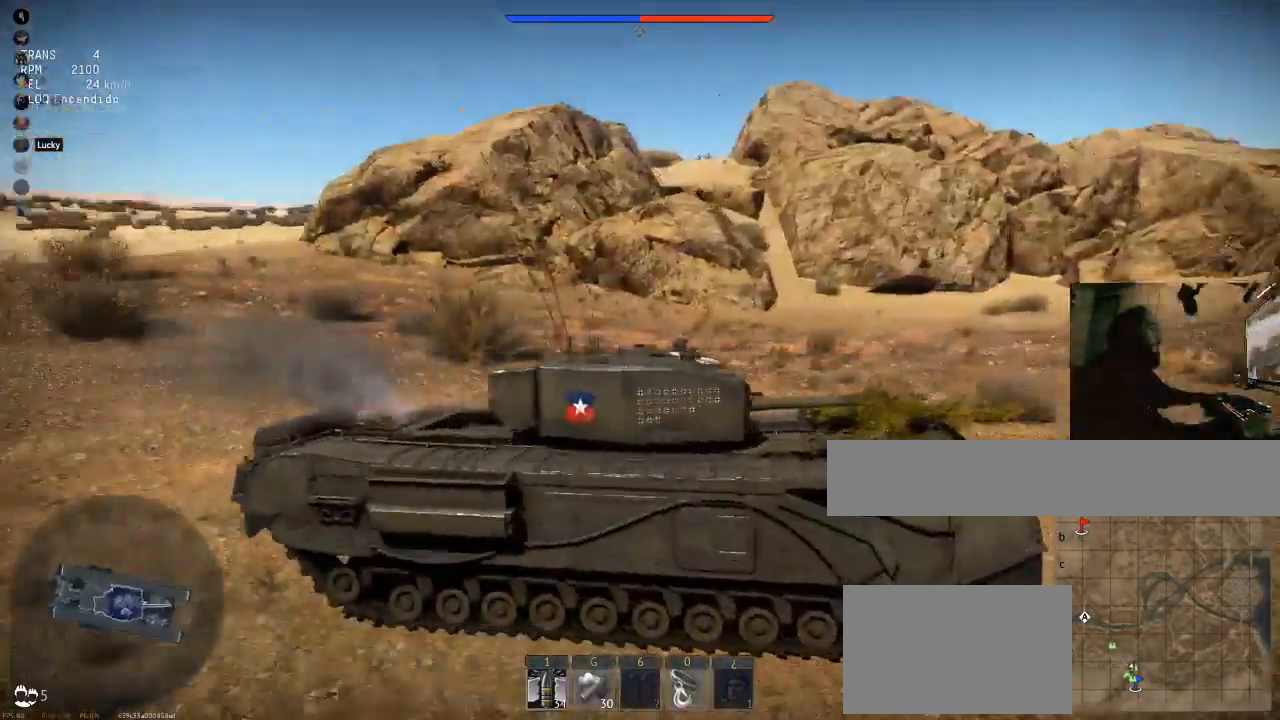
Gameplay with keyboard and mouse; each line is a JSON object with the keys and mouse buttons held at the frame after it. "events" lists presses ("down") and releases ("up") of "1", "2", "3", "4", "5", "a", "alt", "c", "caps_lock", "ctrl", "d", "e", "f", "g", "q", "r", "s", "shift", "space", "t", "tab", "v", "w", "x", "z", "mouse_left", "mouse_wheel" and "mouse_right" between this image and that frame as [ms after this image, input, new state], when the widget could be followed in between. "mouse_left", "mouse_wheel", "mouse_right" = the "left", "wheel", "right" buttons of the "mouse" list. No other keys are recorded. "wheel" means that the mouse wheel is clicked or scrolled. "mouse_move" is the direction in which the mouse moves at that frame (one of eight, or "still"), when it could be read.
{"keys": ["w"], "mouse": [], "mouse_move": "still", "events": [[267, "c", "up"]]}
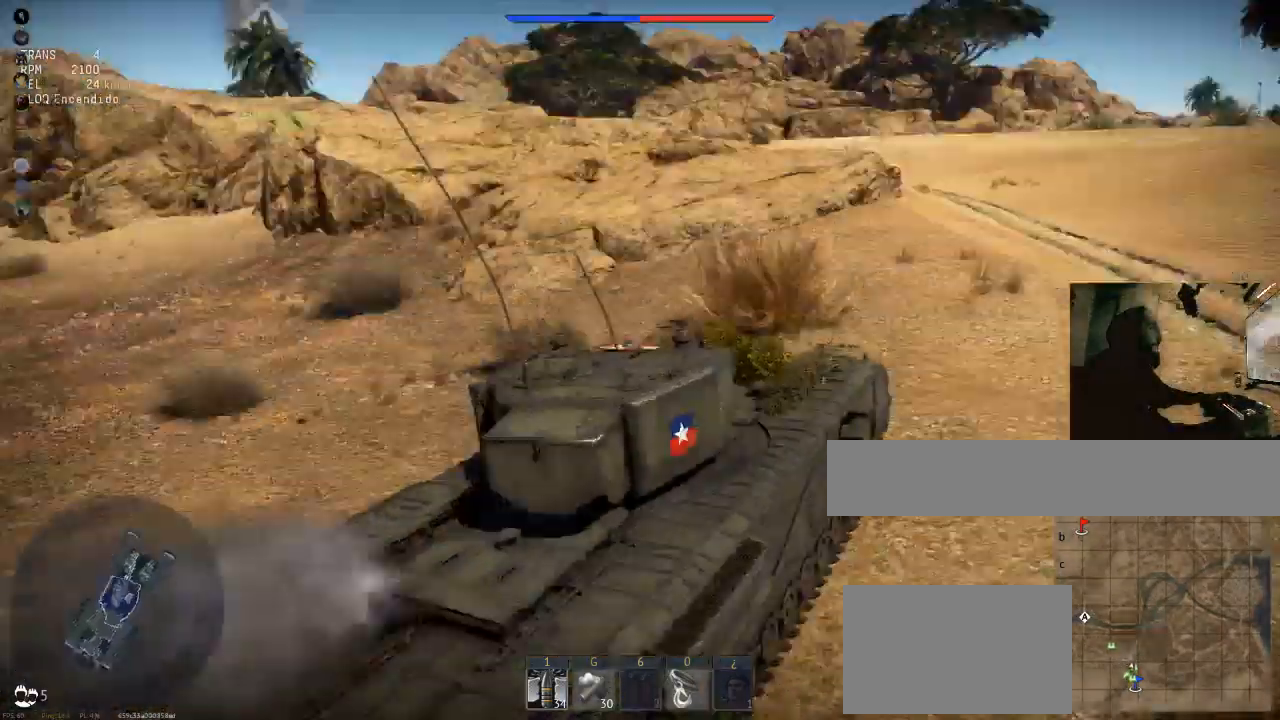
{"keys": ["c", "w"], "mouse": [], "mouse_move": "down-left", "events": [[501, "c", "down"]]}
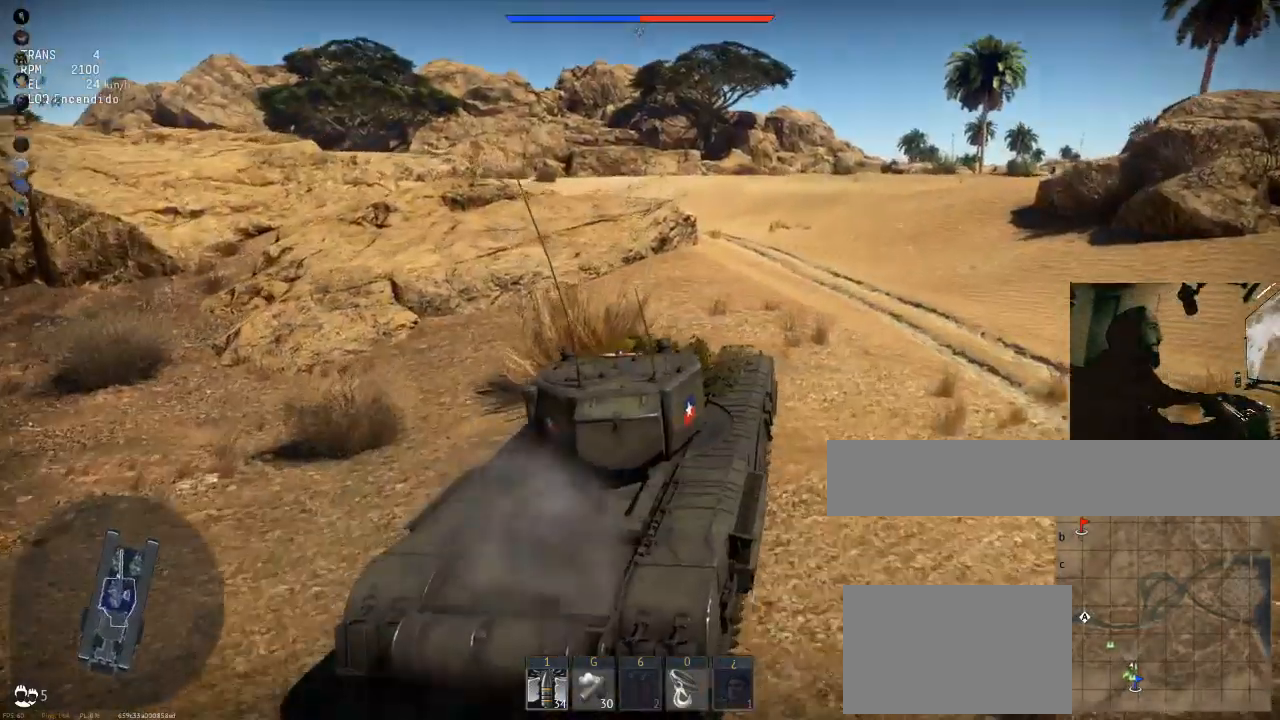
{"keys": ["c", "w"], "mouse": [], "mouse_move": "still", "events": []}
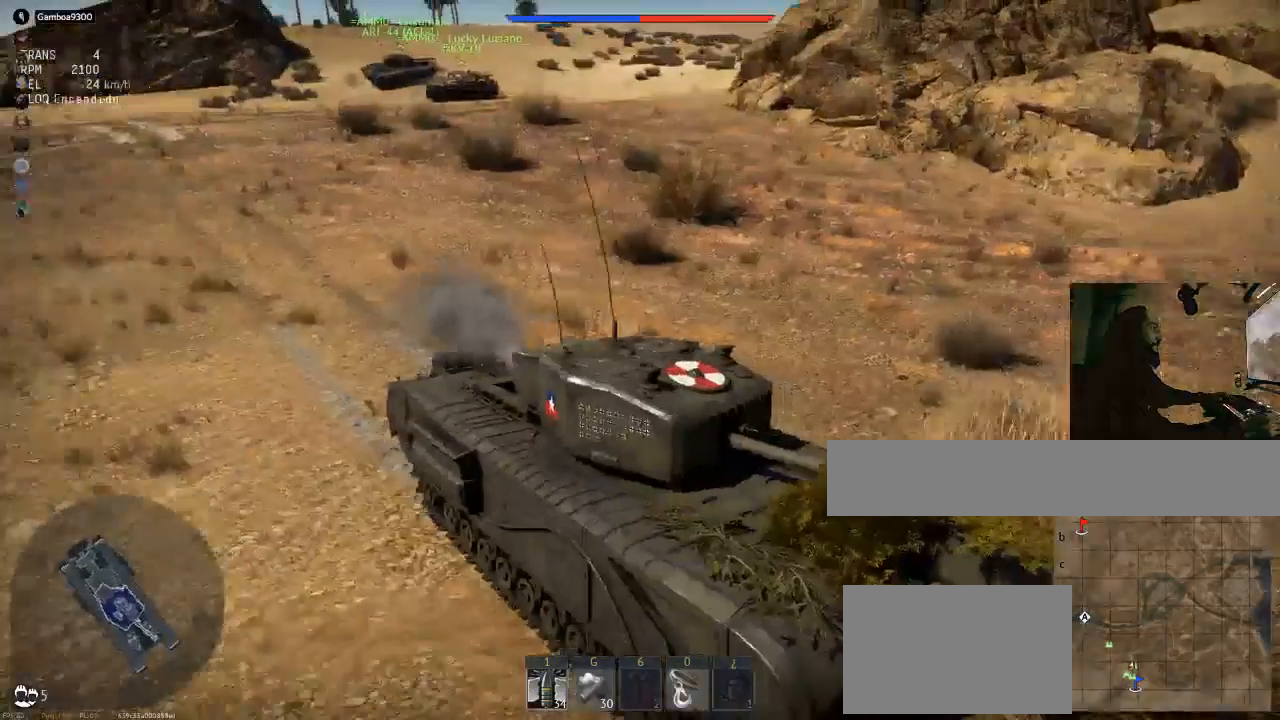
{"keys": ["c", "w"], "mouse": [], "mouse_move": "still", "events": []}
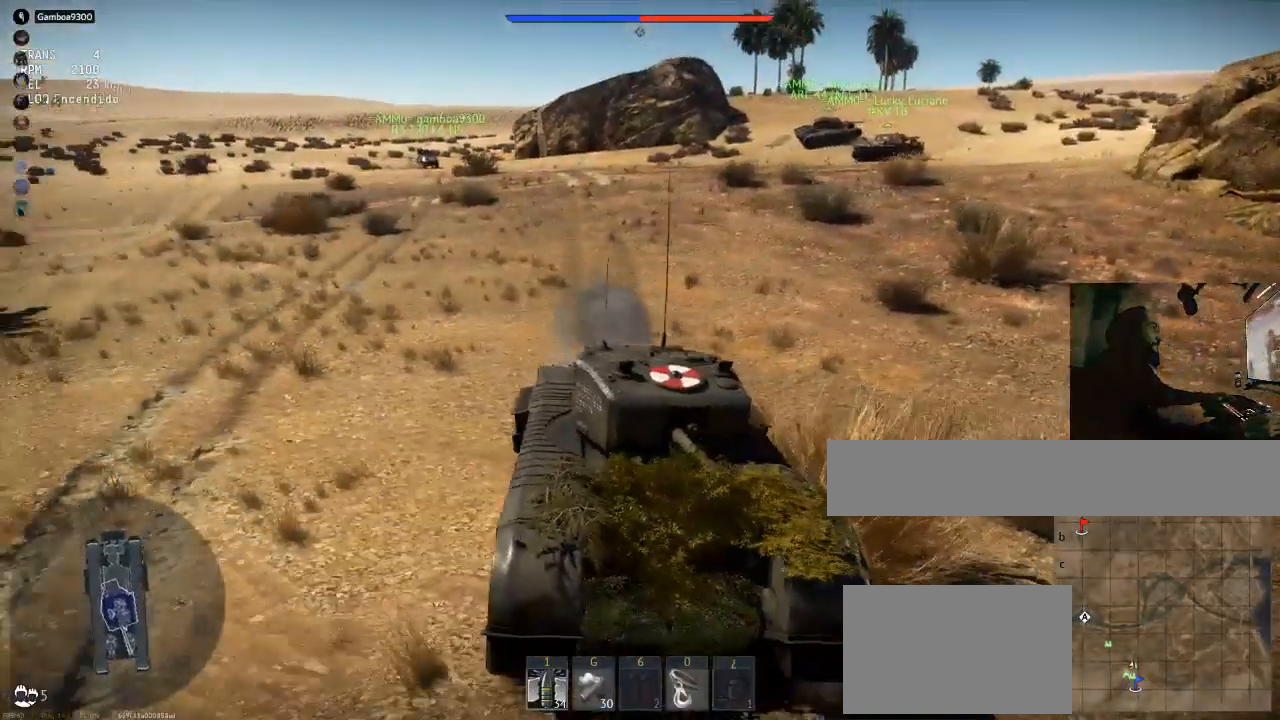
{"keys": ["c", "w"], "mouse": [], "mouse_move": "still", "events": []}
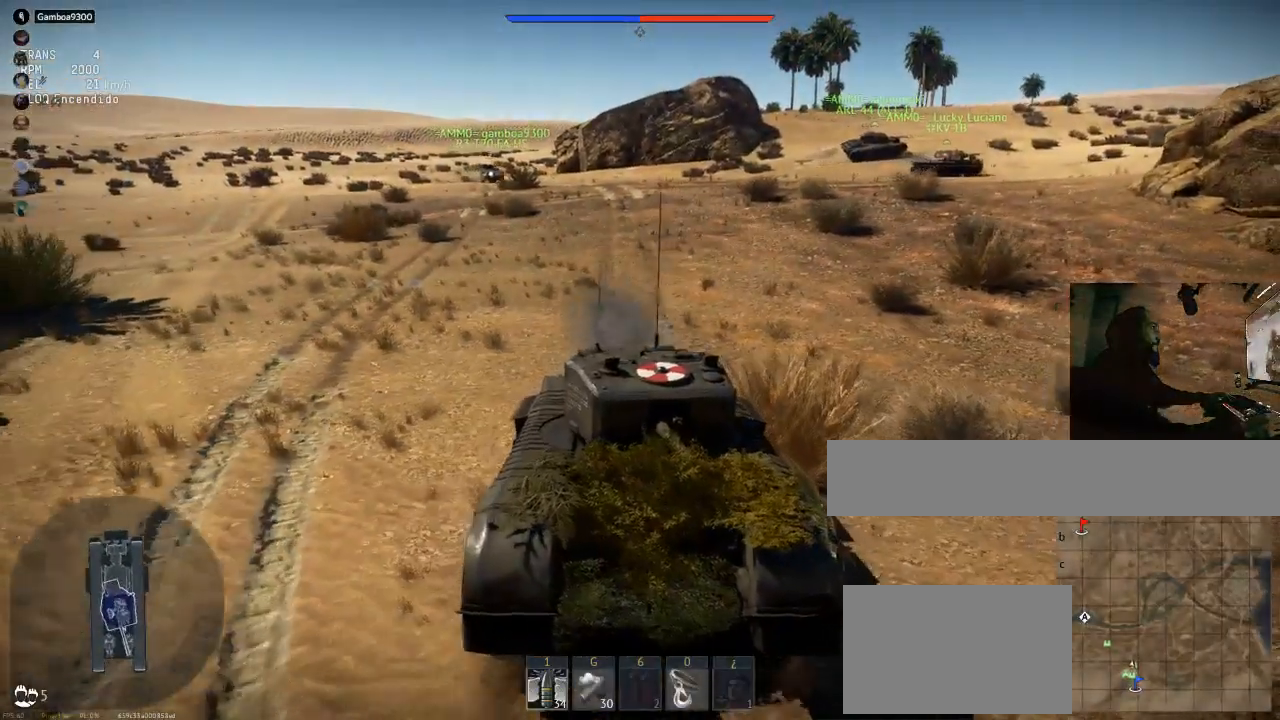
{"keys": ["c", "w"], "mouse": [], "mouse_move": "still", "events": []}
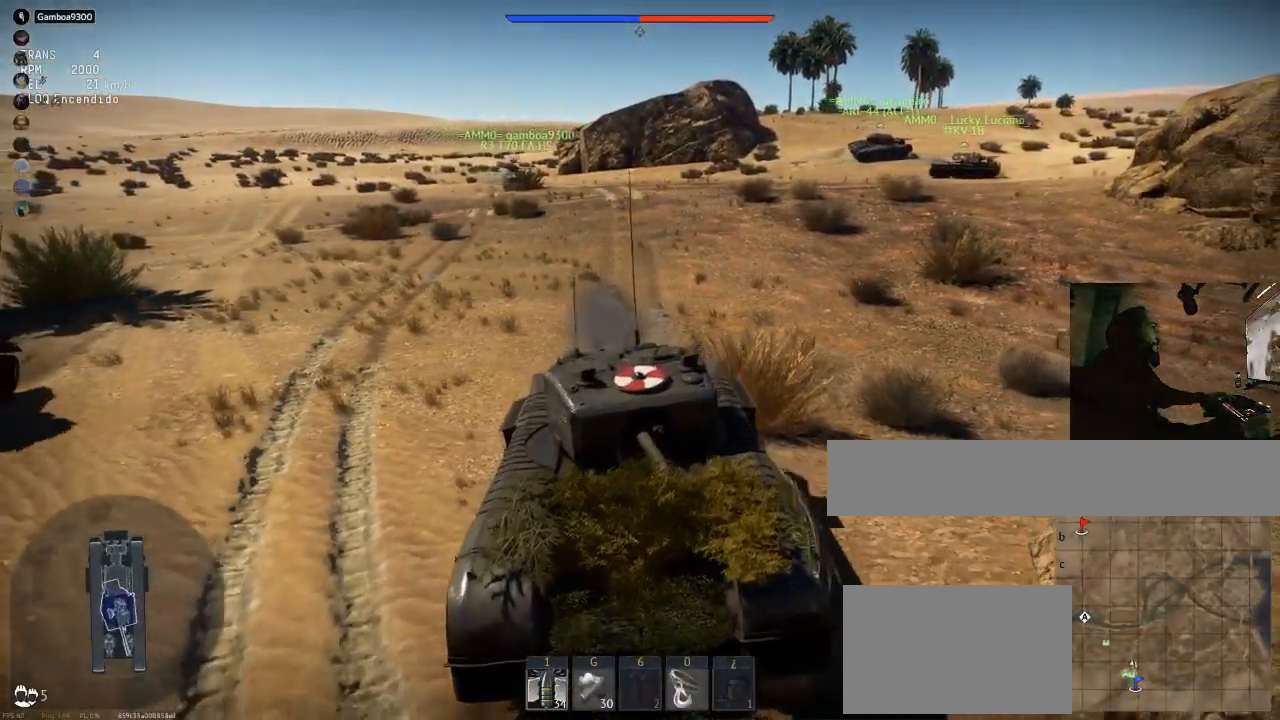
{"keys": ["c", "w"], "mouse": [], "mouse_move": "down-right", "events": []}
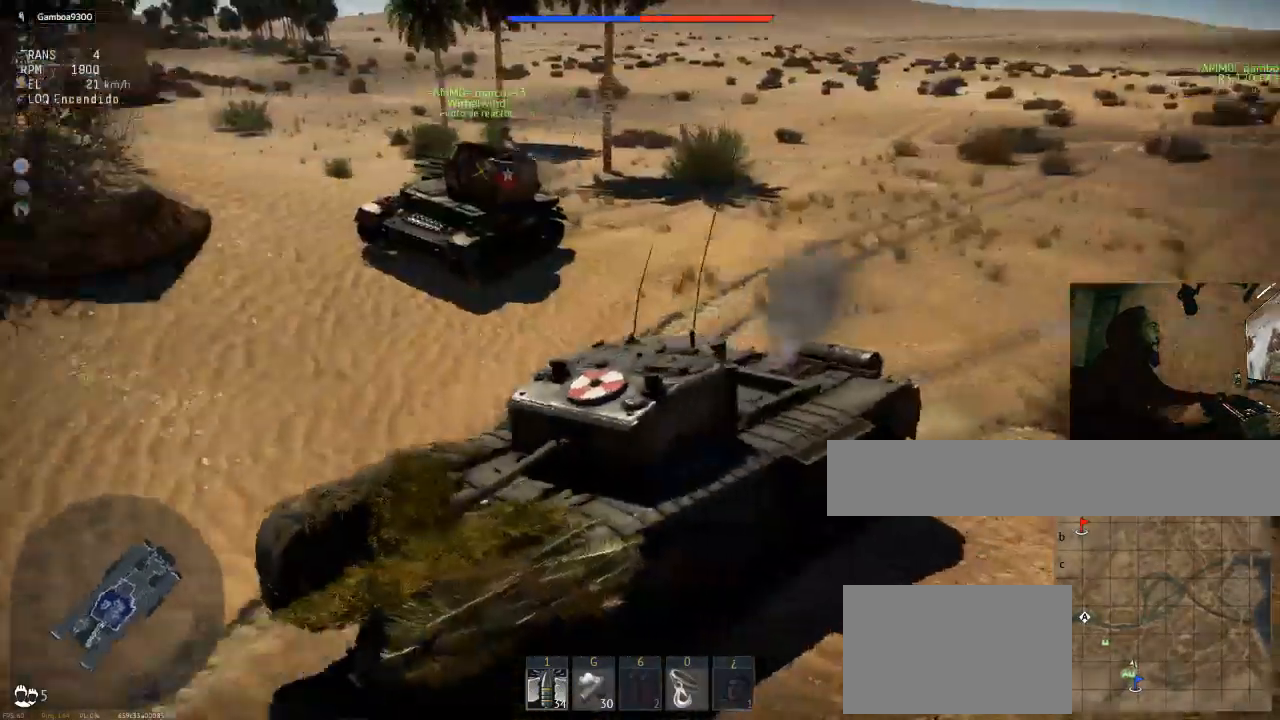
{"keys": ["c", "w"], "mouse": [], "mouse_move": "still", "events": []}
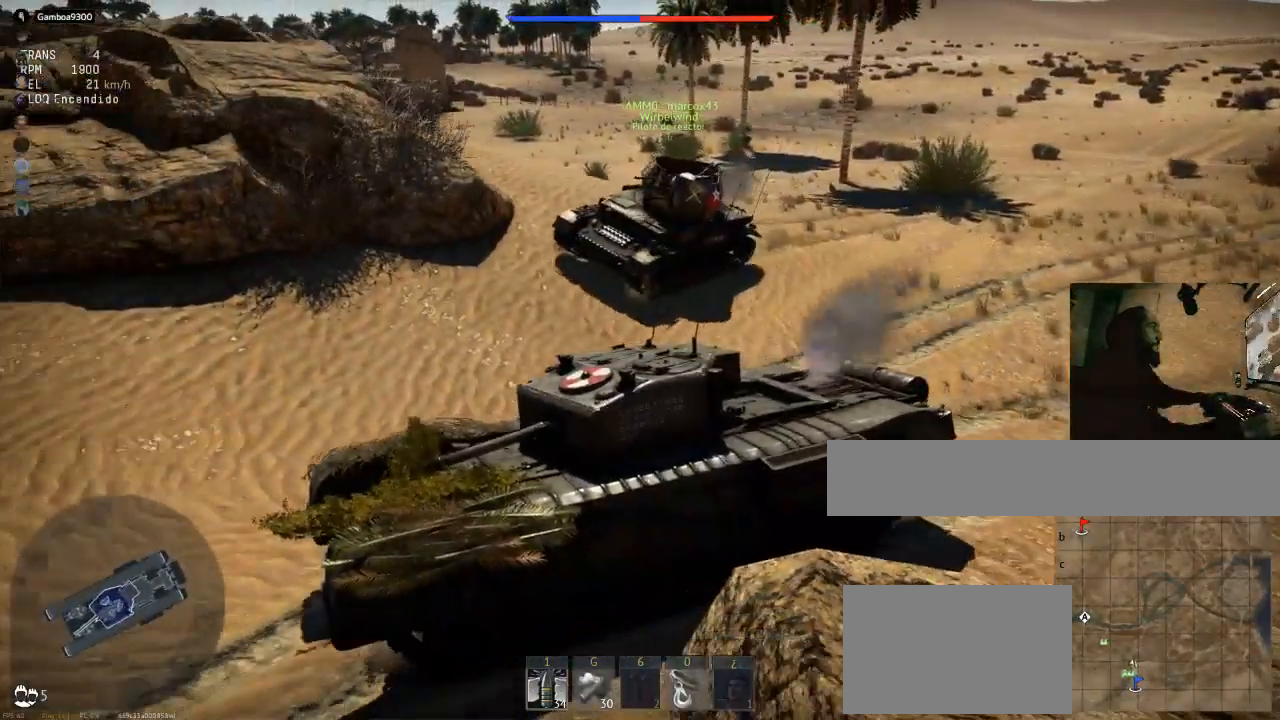
{"keys": ["c", "w"], "mouse": [], "mouse_move": "still", "events": []}
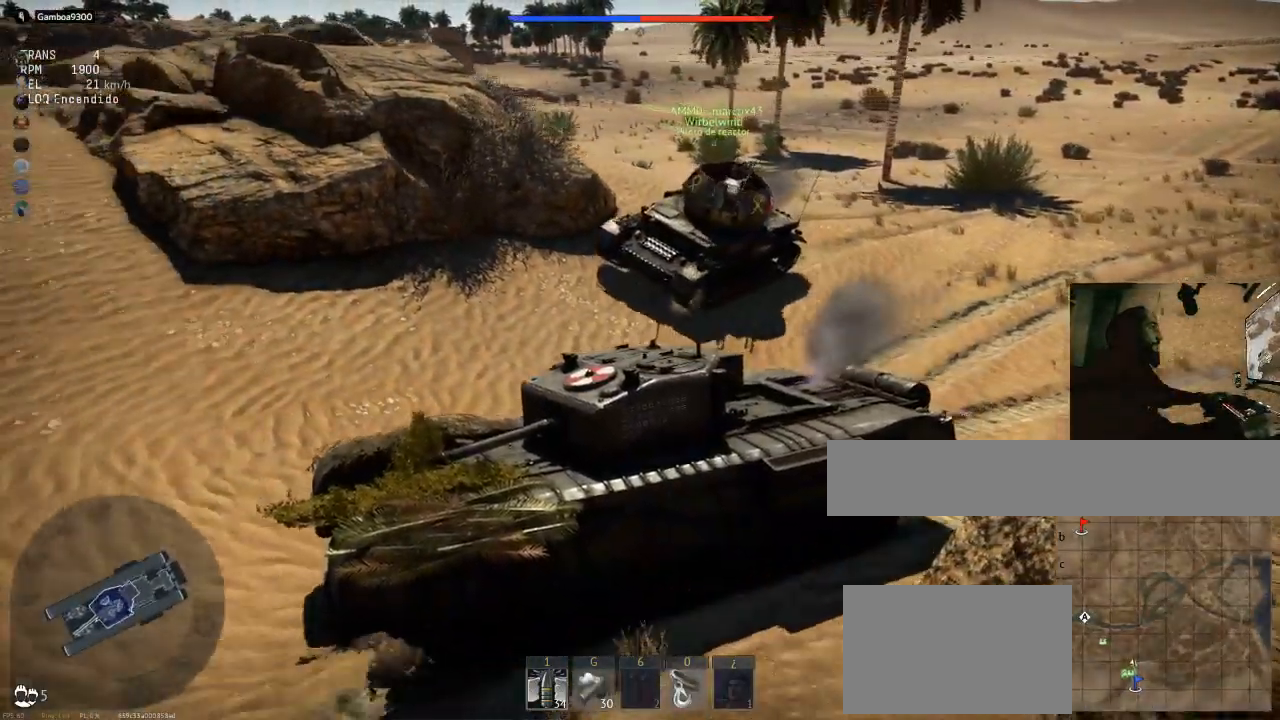
{"keys": ["w"], "mouse": [], "mouse_move": "still", "events": [[184, "c", "up"]]}
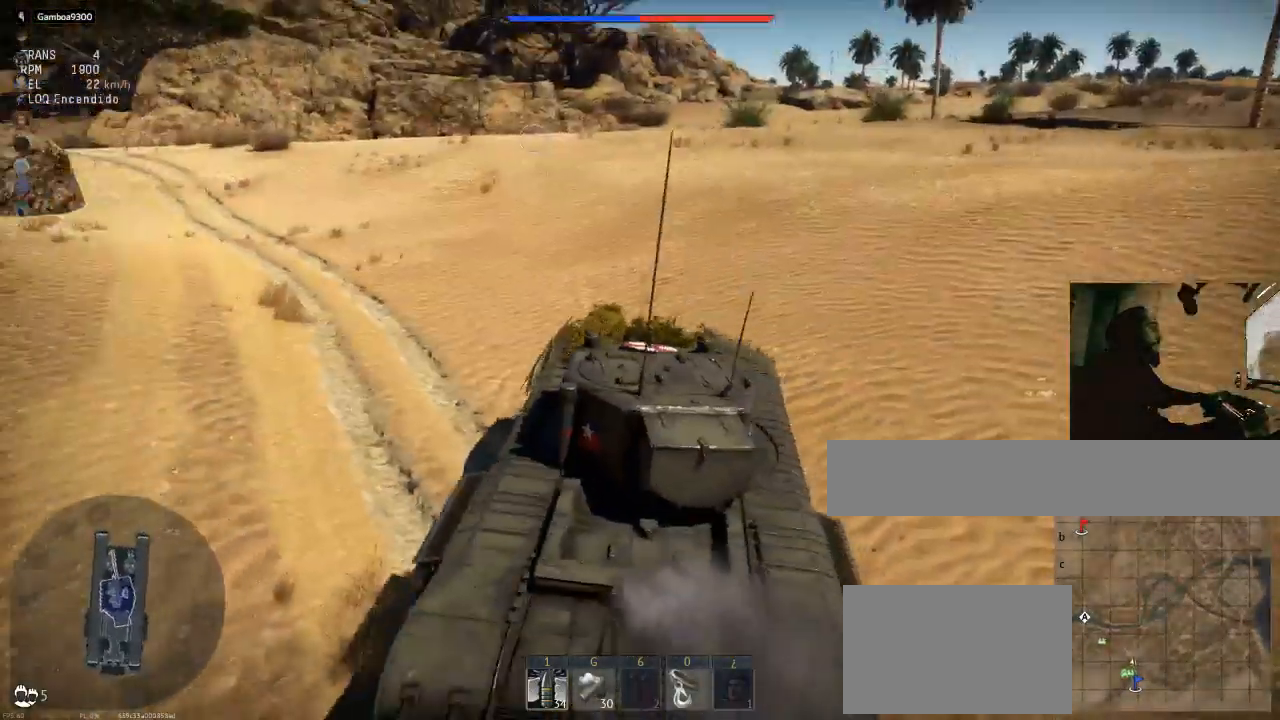
{"keys": ["w"], "mouse": [], "mouse_move": "still", "events": []}
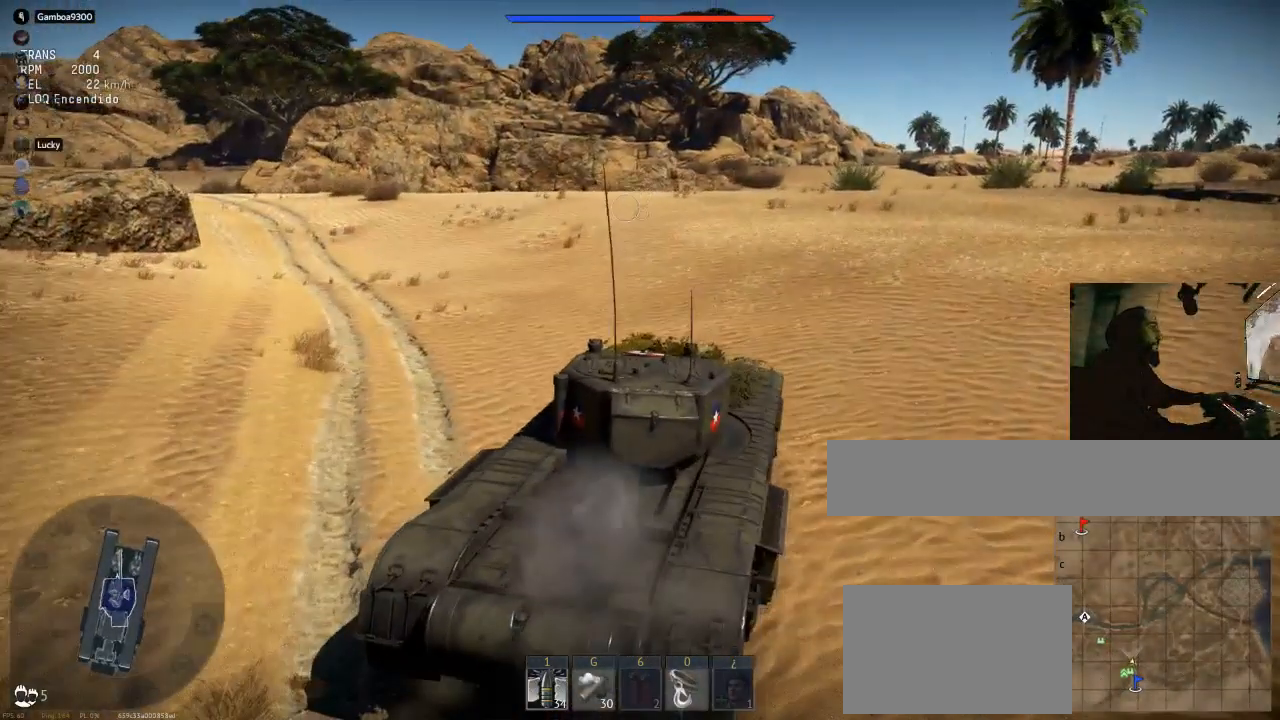
{"keys": ["w"], "mouse": [], "mouse_move": "still", "events": []}
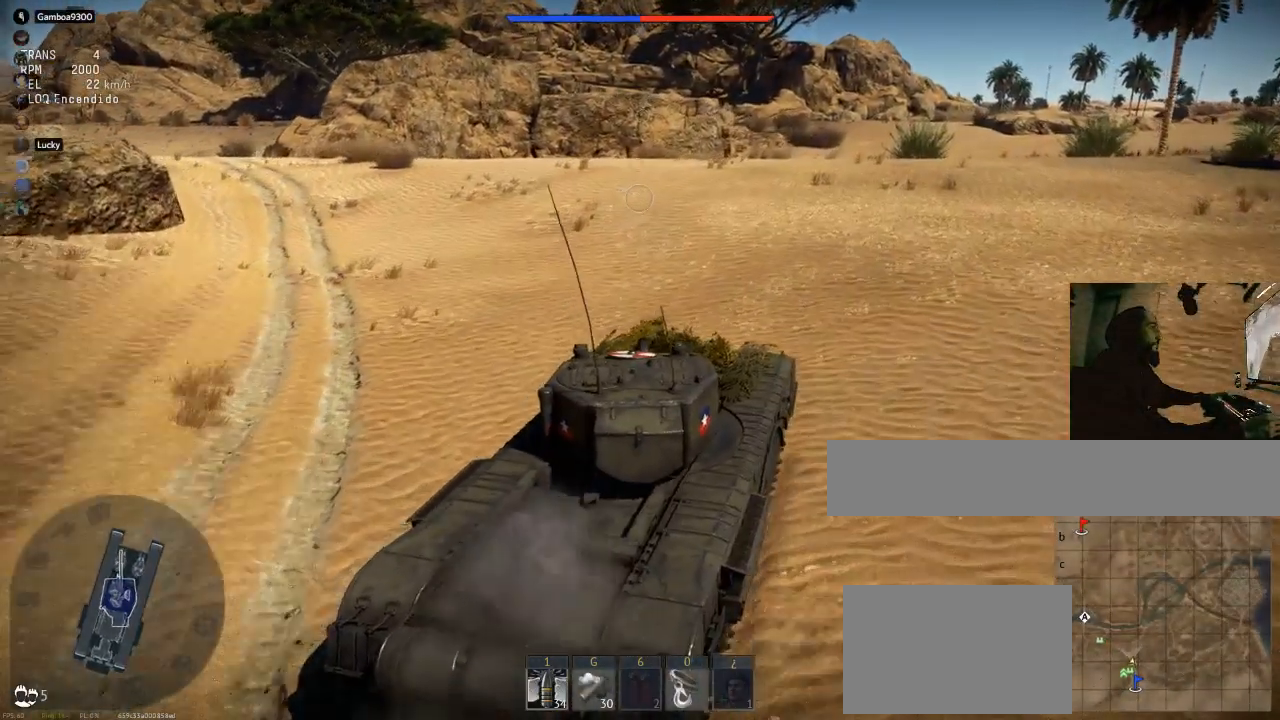
{"keys": ["w"], "mouse": [], "mouse_move": "still", "events": []}
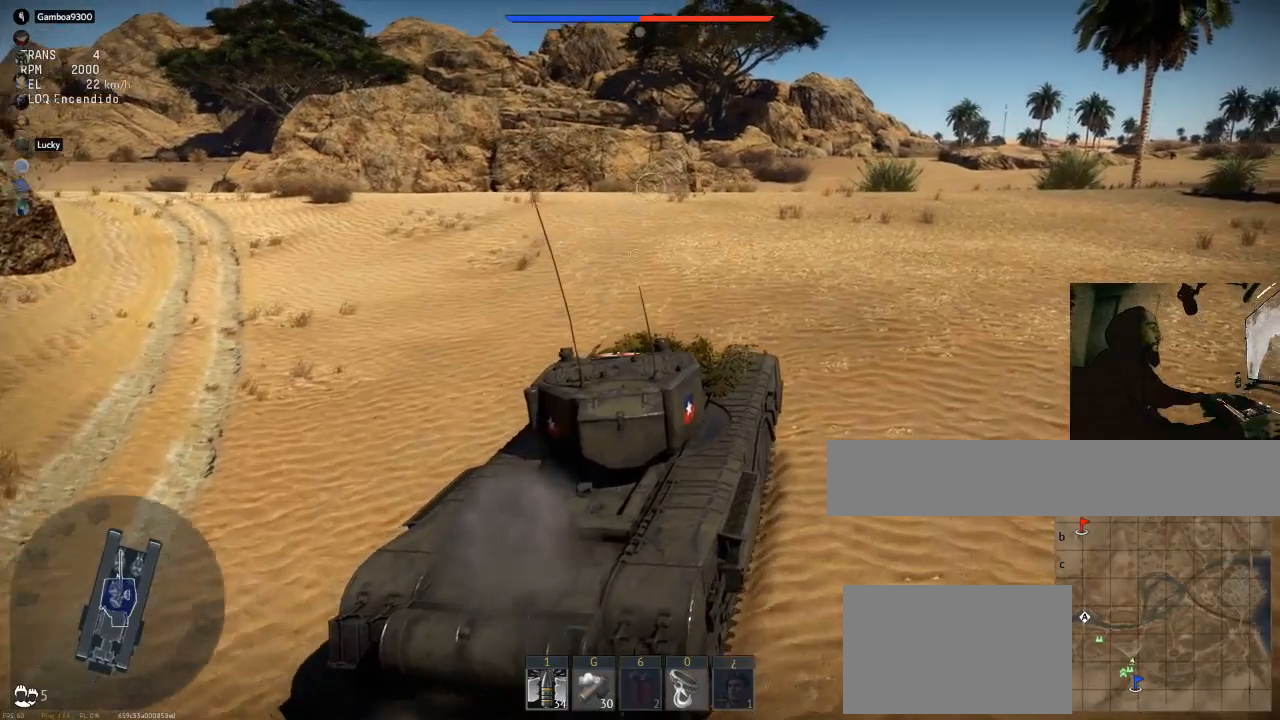
{"keys": ["w"], "mouse": [], "mouse_move": "still", "events": []}
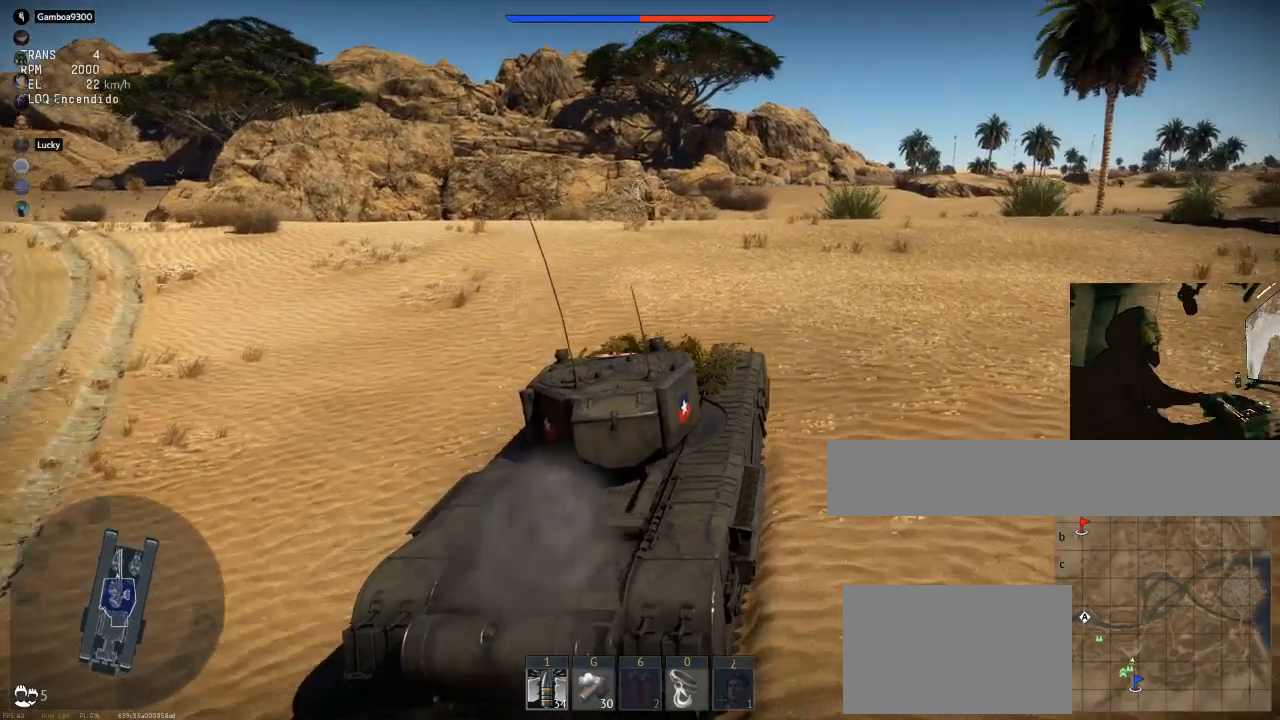
{"keys": ["w"], "mouse": [], "mouse_move": "still", "events": []}
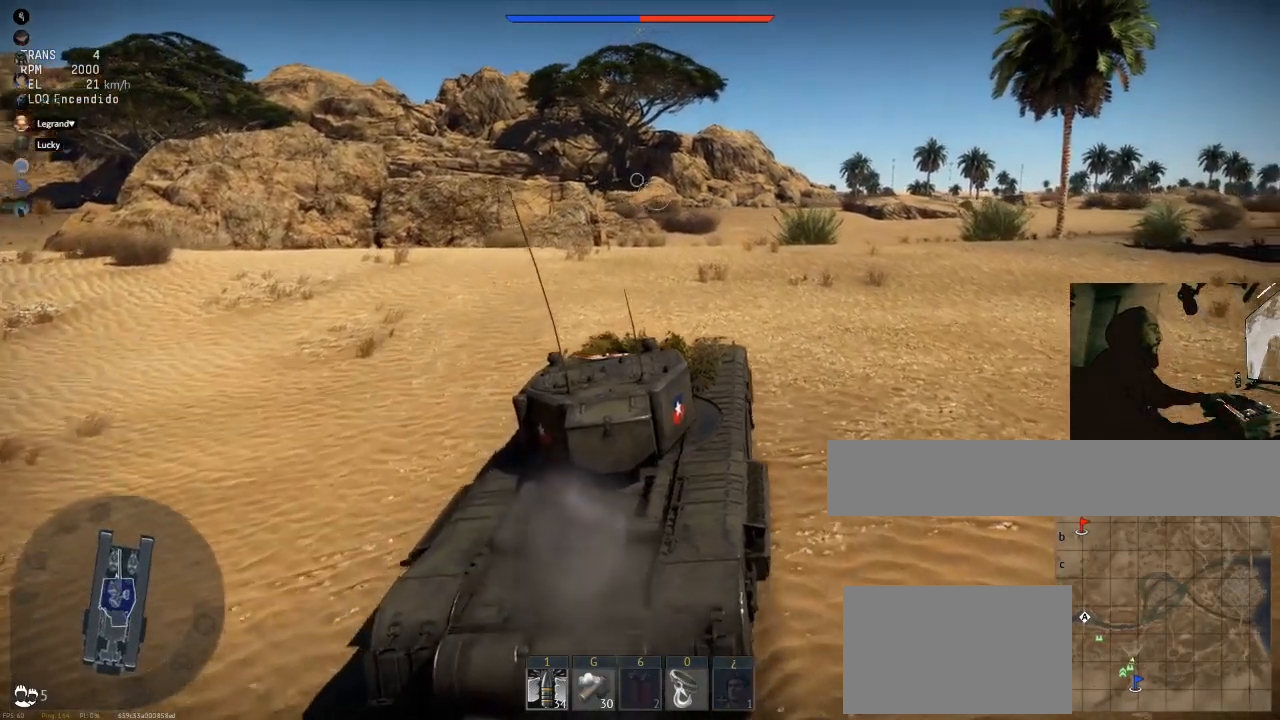
{"keys": ["w"], "mouse": [], "mouse_move": "still", "events": []}
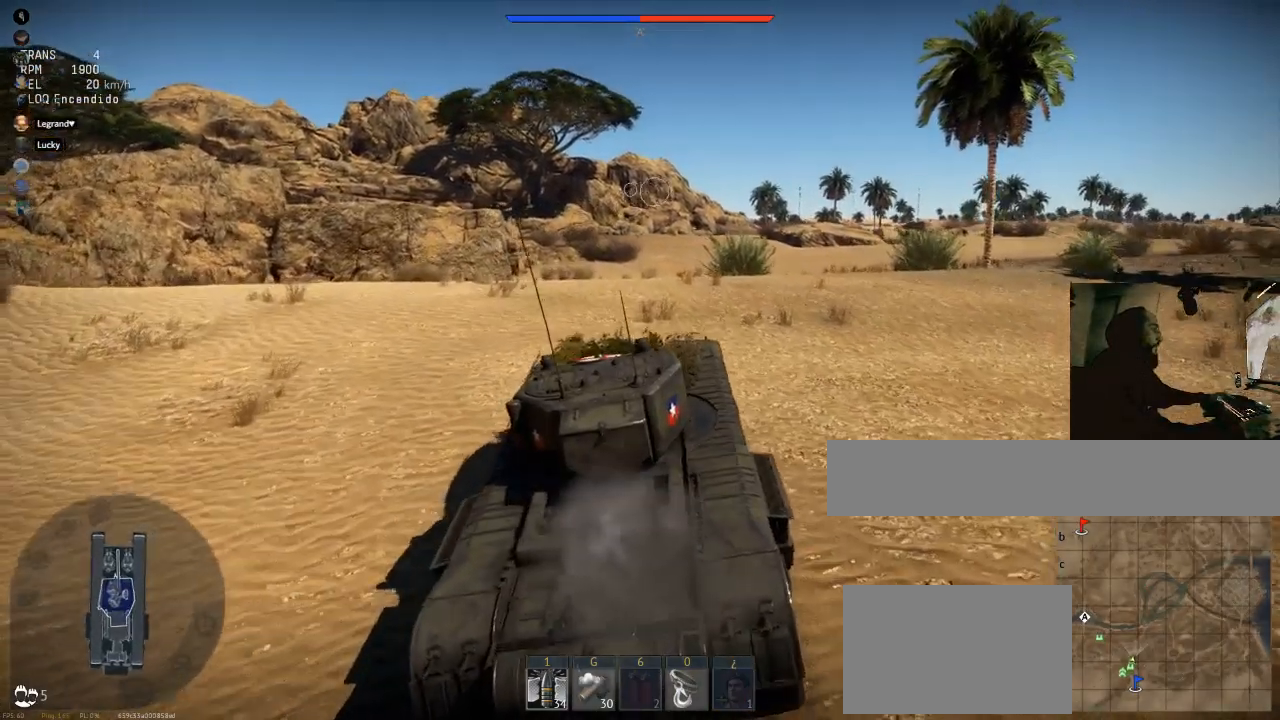
{"keys": ["w"], "mouse": [], "mouse_move": "still", "events": []}
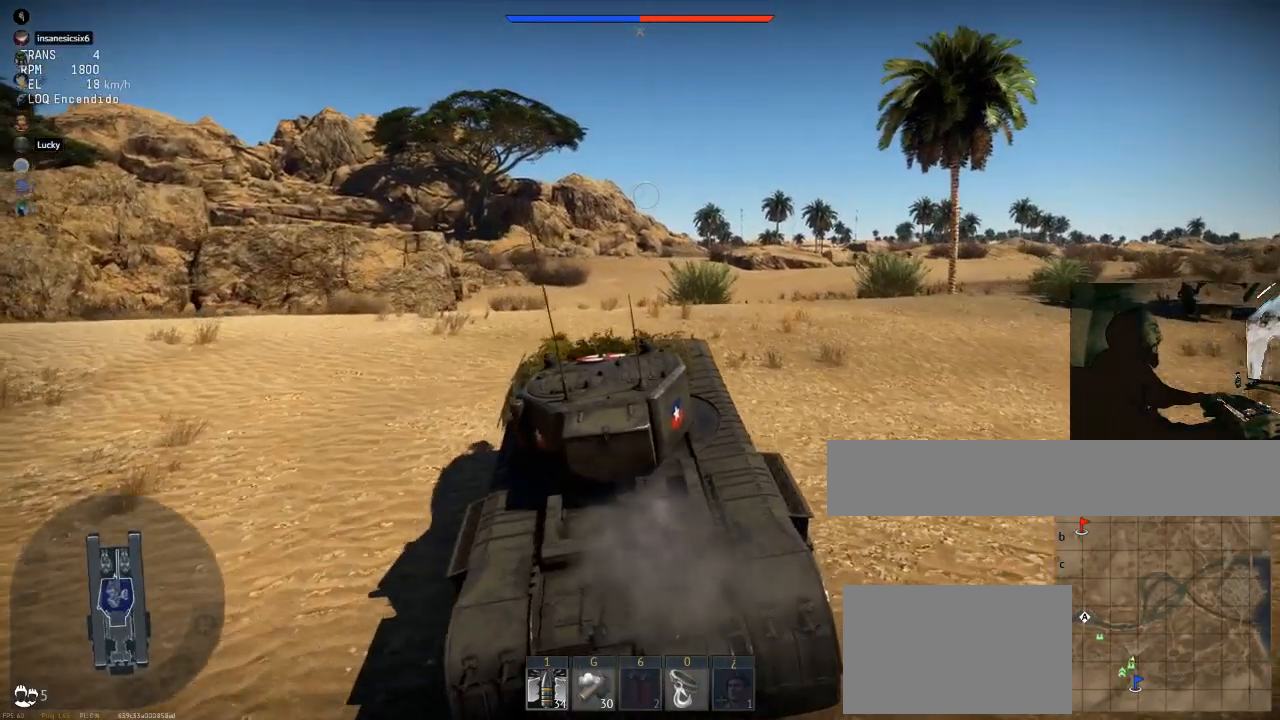
{"keys": ["w"], "mouse": [], "mouse_move": "still", "events": []}
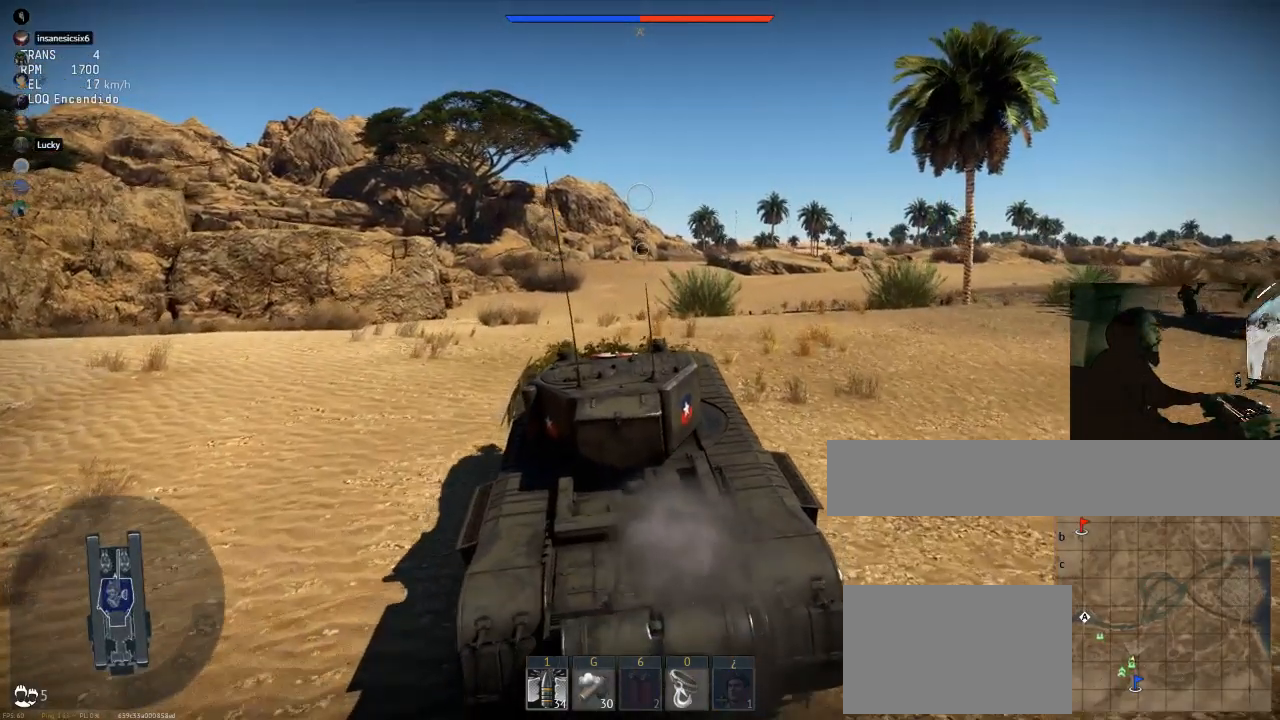
{"keys": ["w"], "mouse": [], "mouse_move": "still", "events": []}
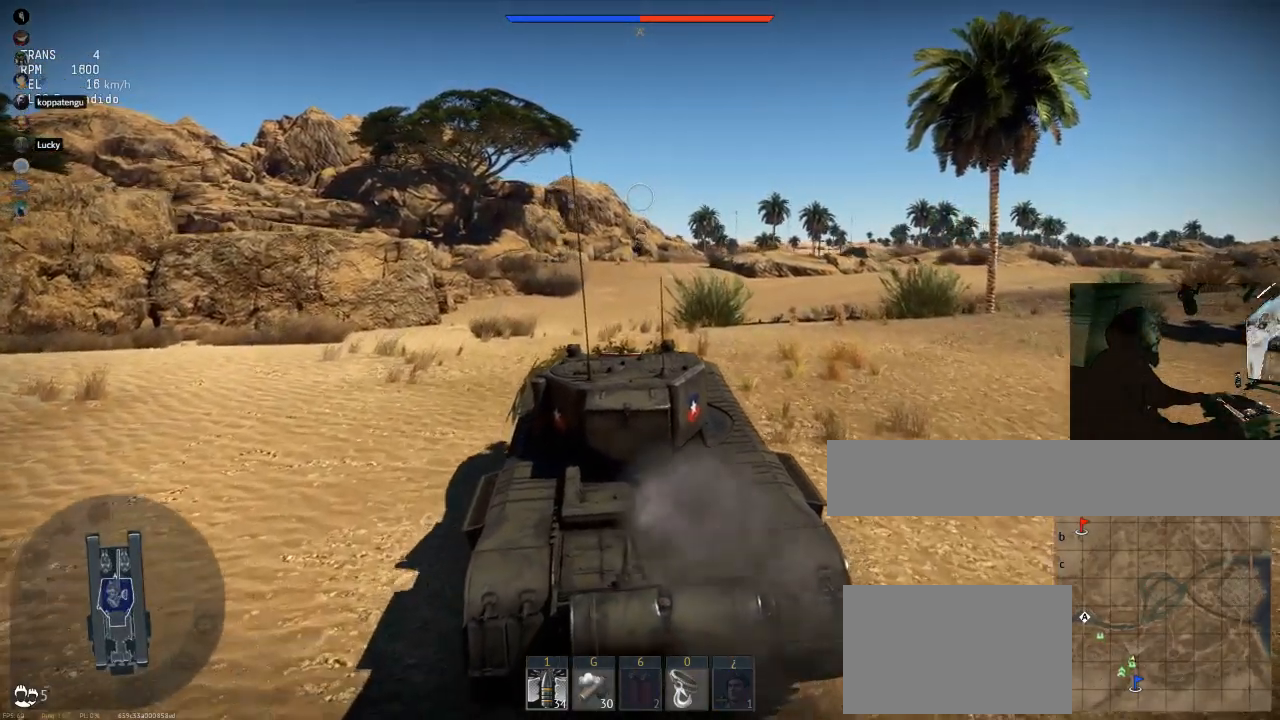
{"keys": ["d", "w"], "mouse": [], "mouse_move": "still", "events": [[367, "d", "down"]]}
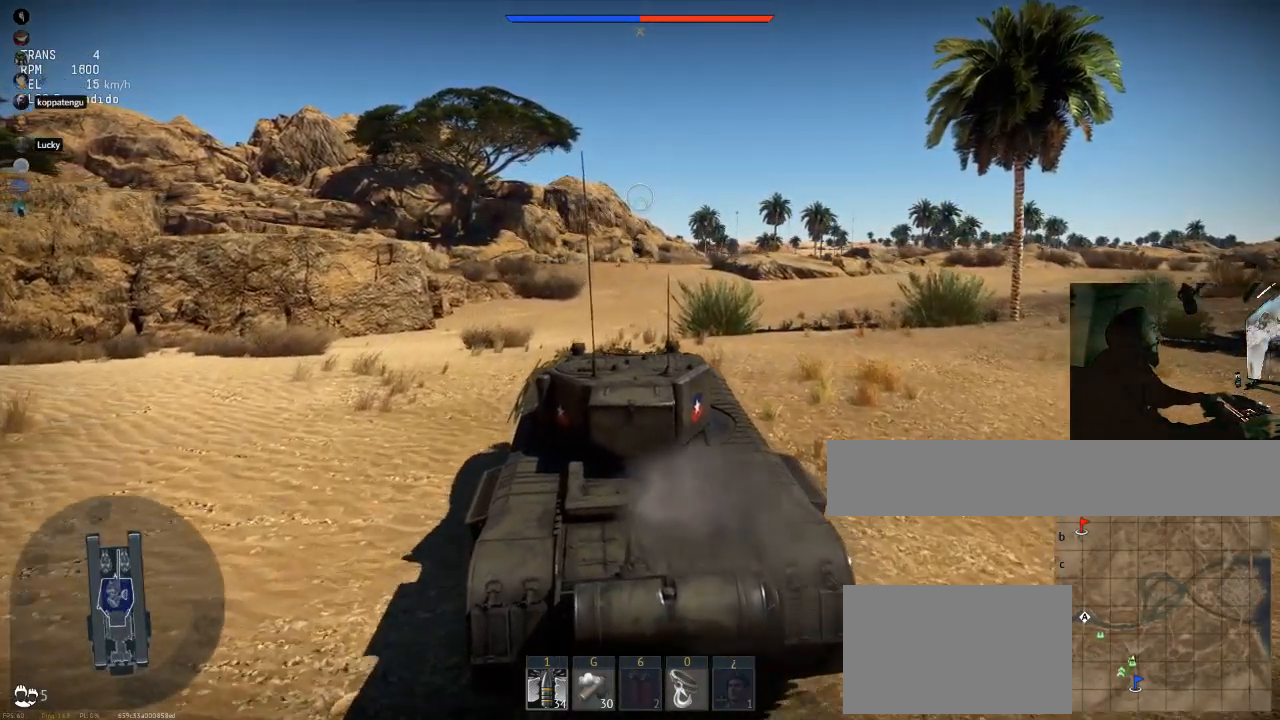
{"keys": ["c", "w"], "mouse": [], "mouse_move": "still", "events": [[150, "d", "up"], [367, "c", "down"]]}
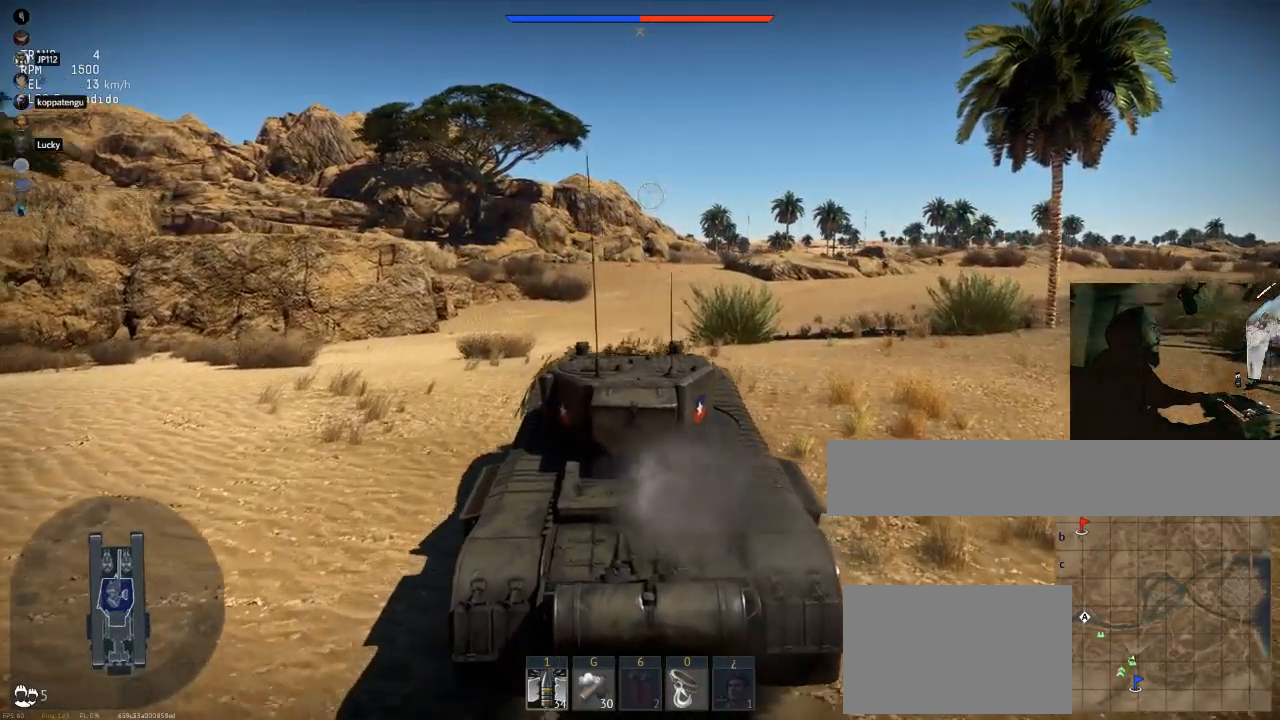
{"keys": ["c", "w"], "mouse": [], "mouse_move": "still", "events": []}
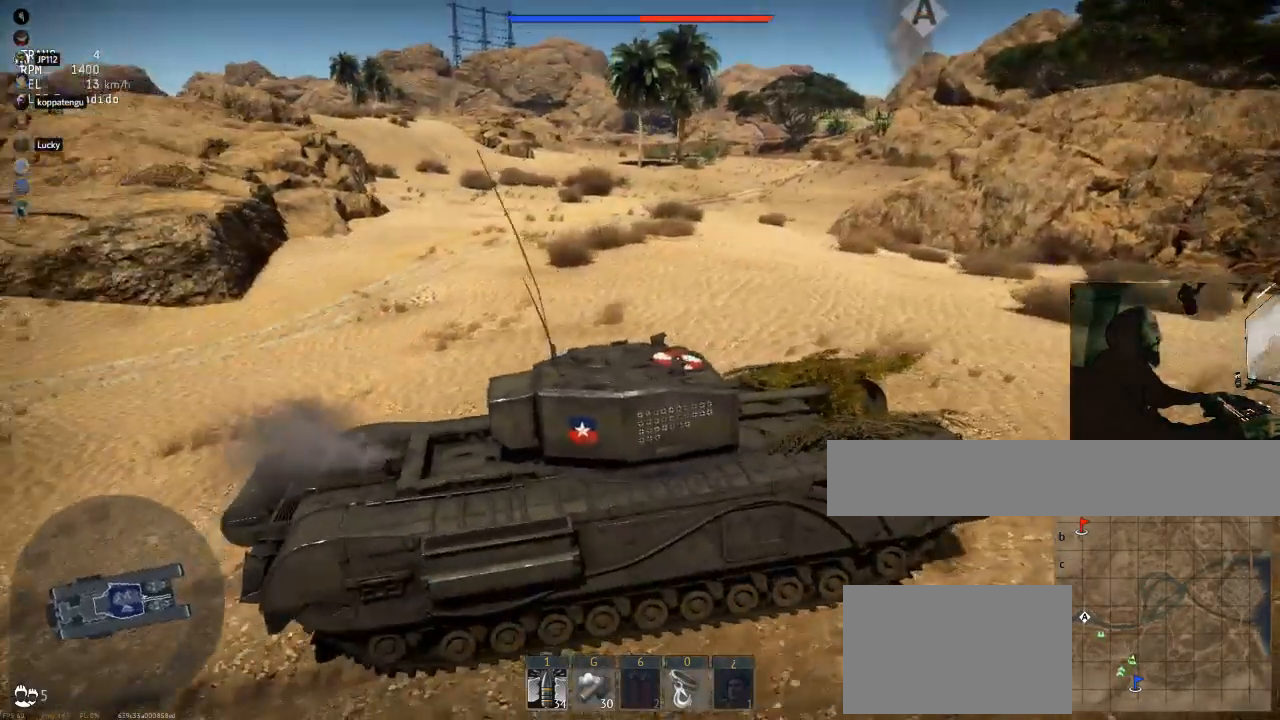
{"keys": ["c", "w"], "mouse": [], "mouse_move": "still", "events": []}
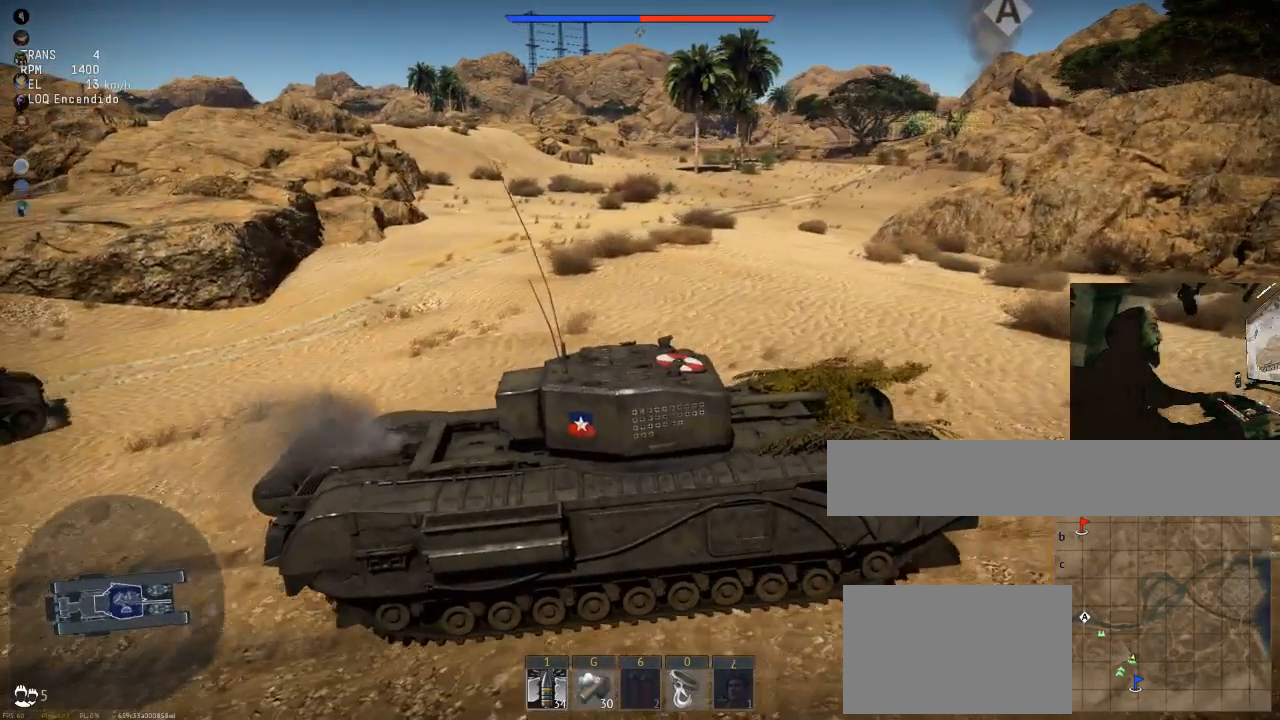
{"keys": ["c", "w"], "mouse": [], "mouse_move": "still", "events": []}
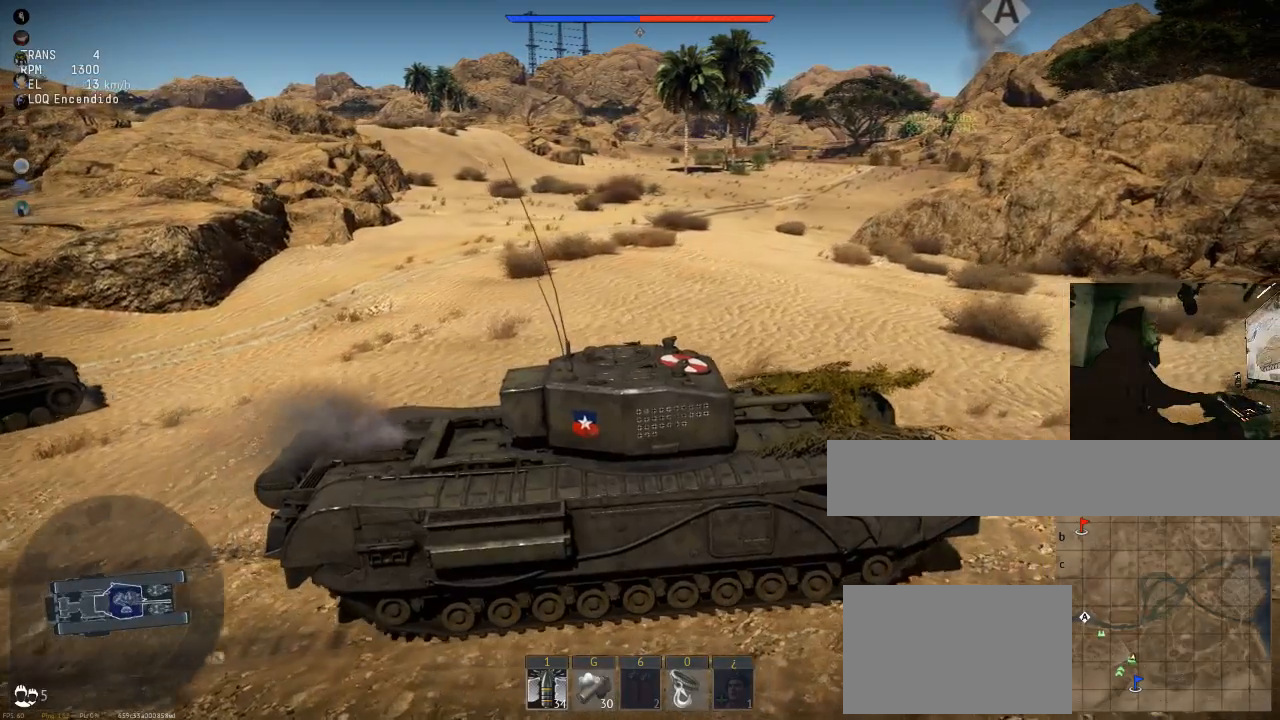
{"keys": ["c", "w"], "mouse": [], "mouse_move": "still", "events": []}
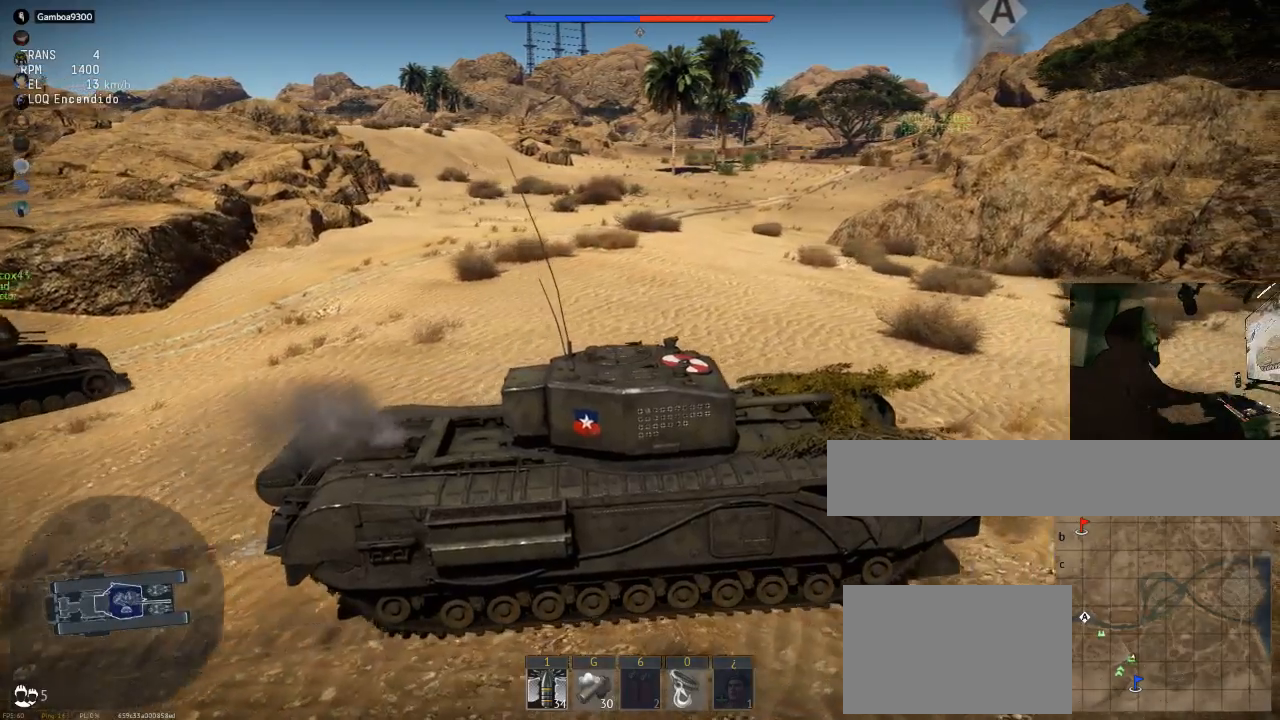
{"keys": ["c", "w"], "mouse": [], "mouse_move": "still", "events": []}
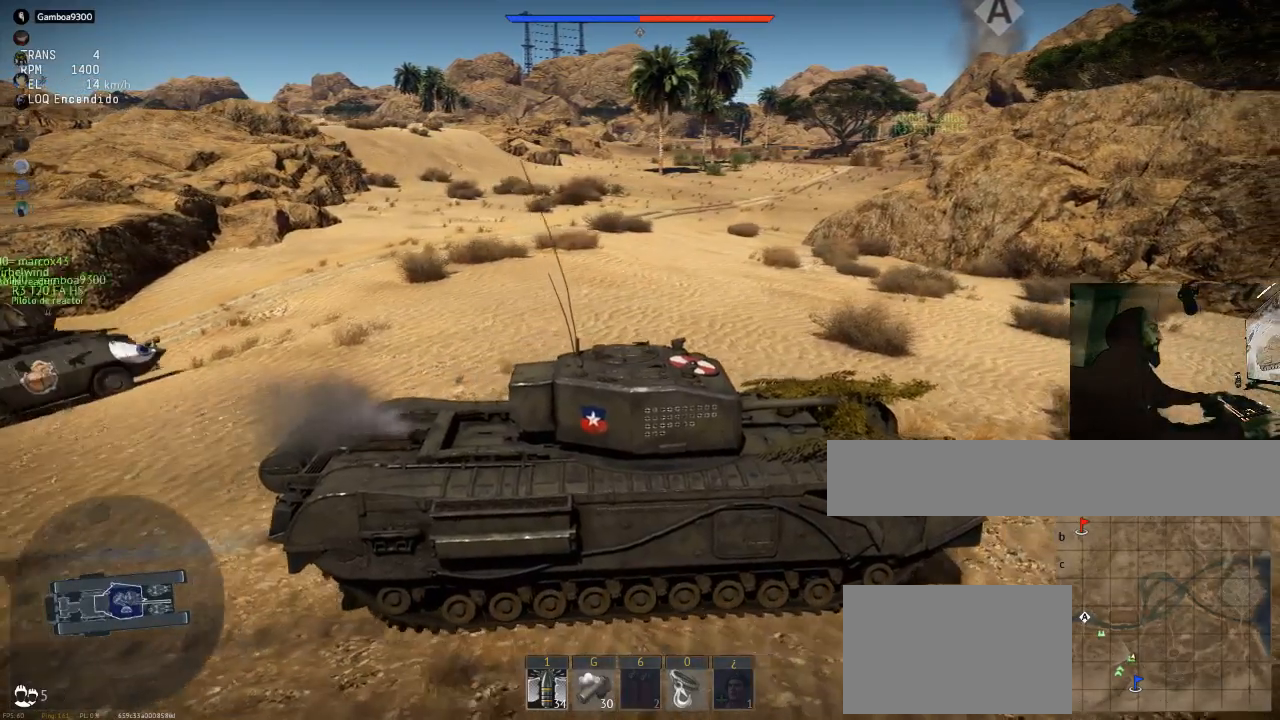
{"keys": ["c", "w"], "mouse": [], "mouse_move": "still", "events": []}